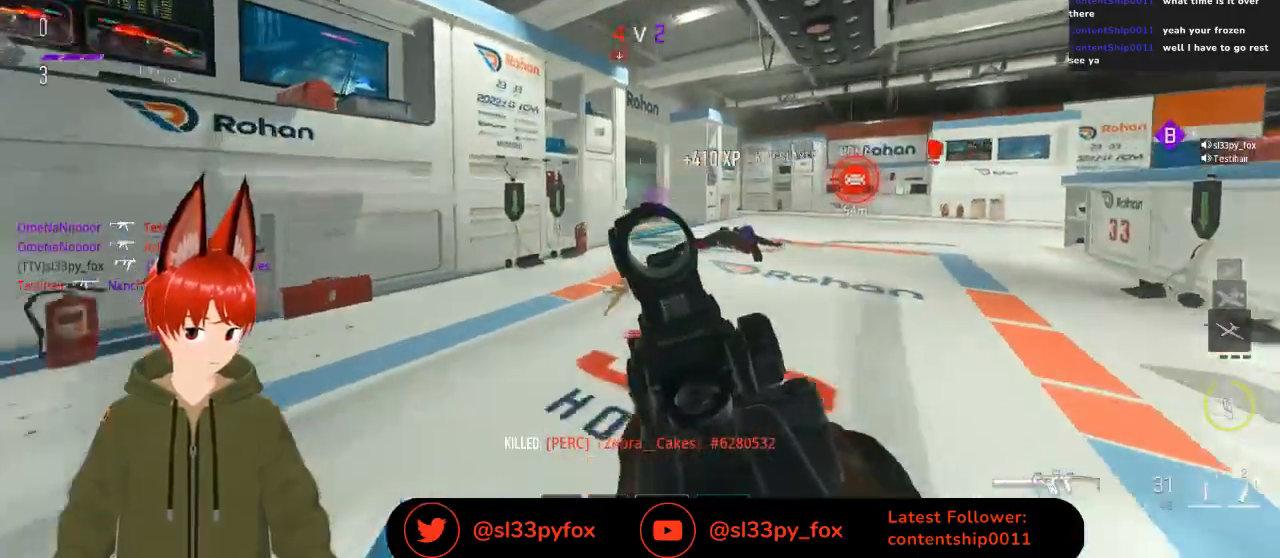
Gameplay with a controller (Xbox layout); each line is a JSON object with the inputs held at the frame after it. "events" lists button and stick changes between this image and that frame as [ms after this image, input, new state], when the widget could be followed in between.
{"buttons": [], "left_stick": "up", "right_stick": "down-right", "events": [[33, "right_stick", "down-right"], [233, "L1", "down"], [333, "L1", "up"]]}
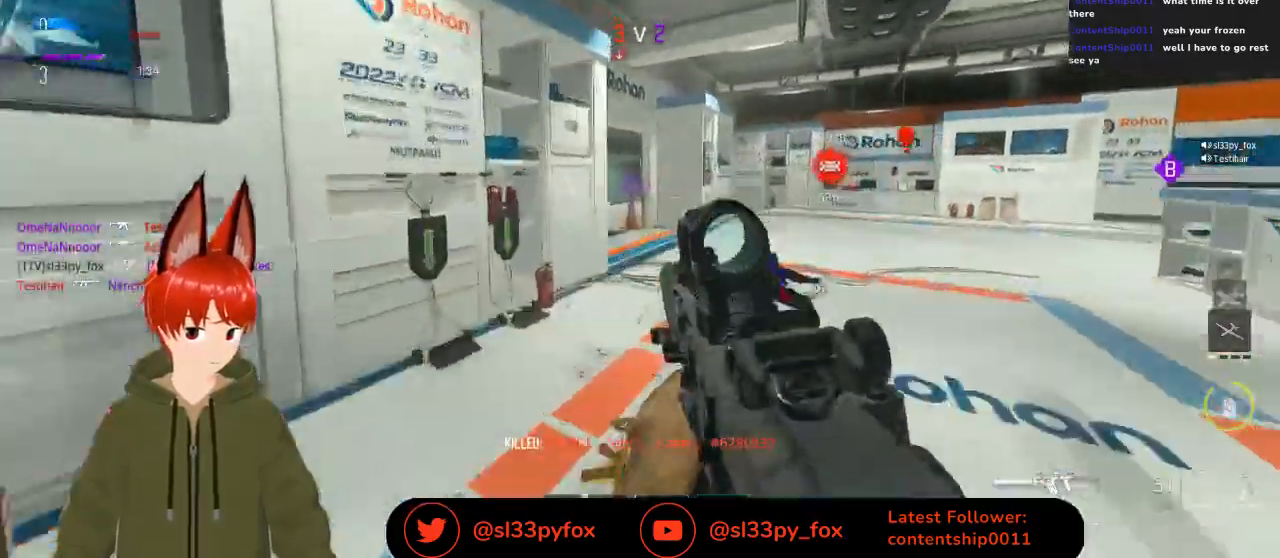
{"buttons": [], "left_stick": "right", "right_stick": "up-left", "events": [[33, "right_stick", "center"], [333, "left_stick", "right"], [467, "right_stick", "up-left"]]}
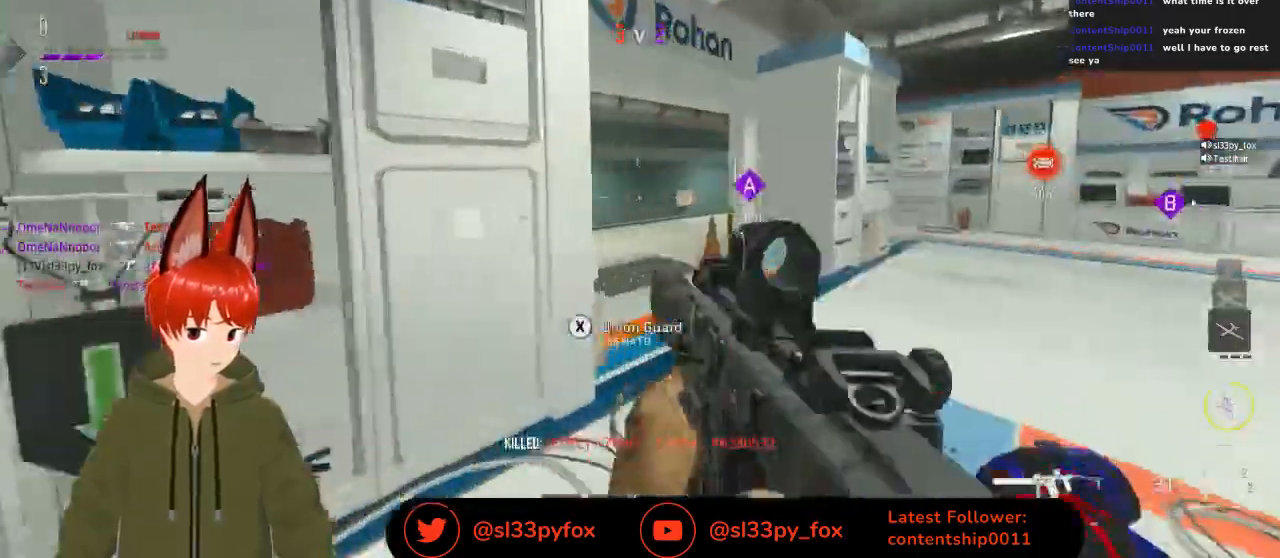
{"buttons": [], "left_stick": "up", "right_stick": "left", "events": [[67, "left_stick", "up-right"], [233, "left_stick", "up"], [467, "right_stick", "left"]]}
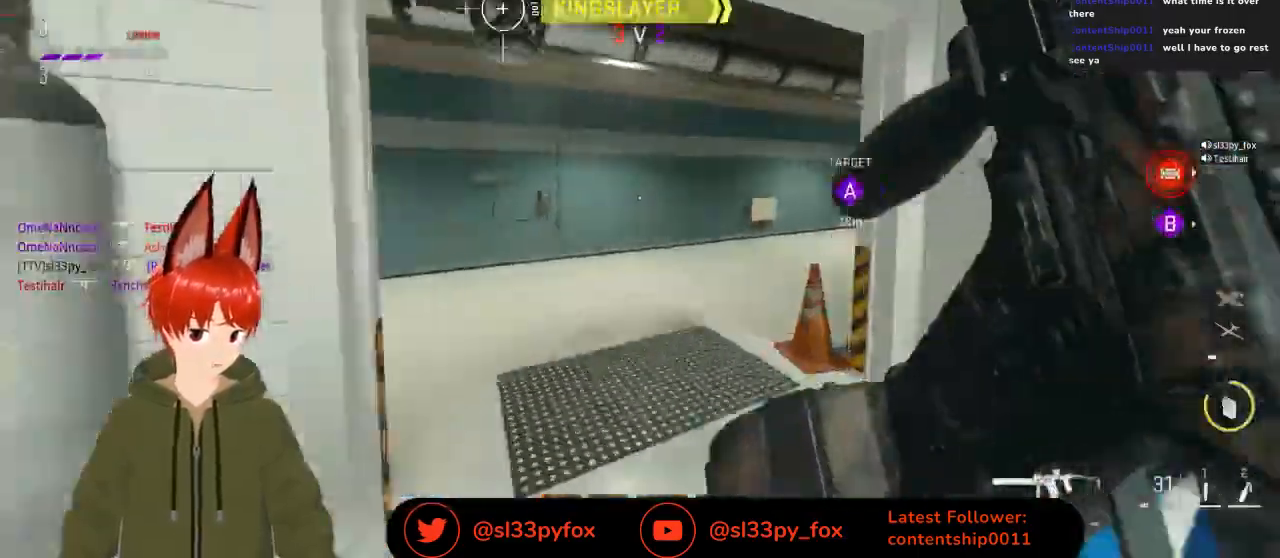
{"buttons": [], "left_stick": "up", "right_stick": "left", "events": []}
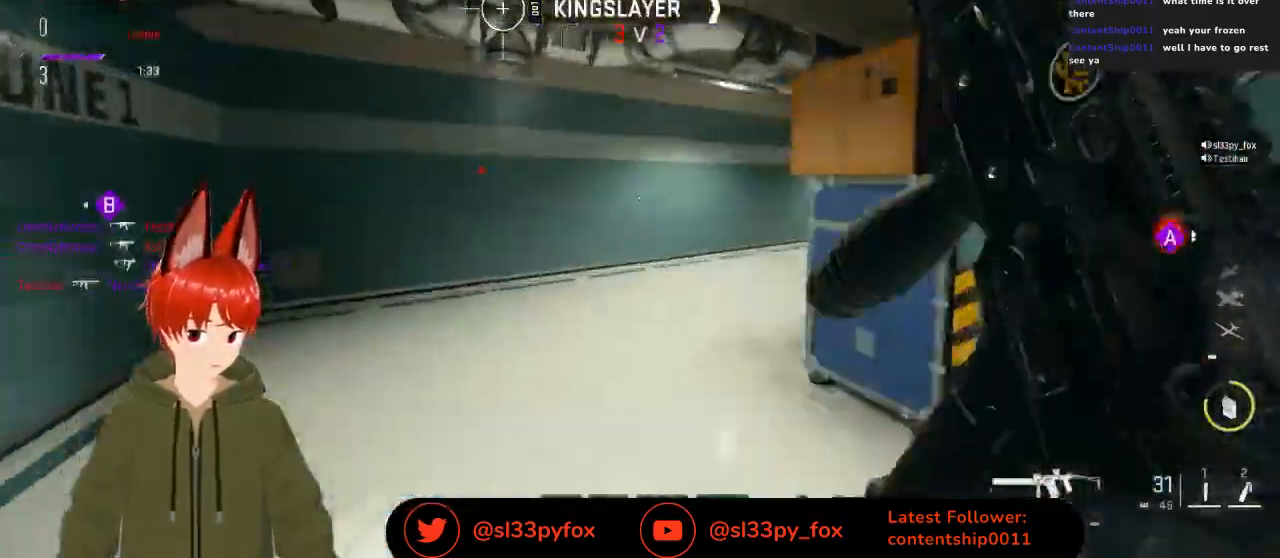
{"buttons": [], "left_stick": "up", "right_stick": "right", "events": [[133, "right_stick", "right"], [333, "right_stick", "center"], [467, "right_stick", "right"]]}
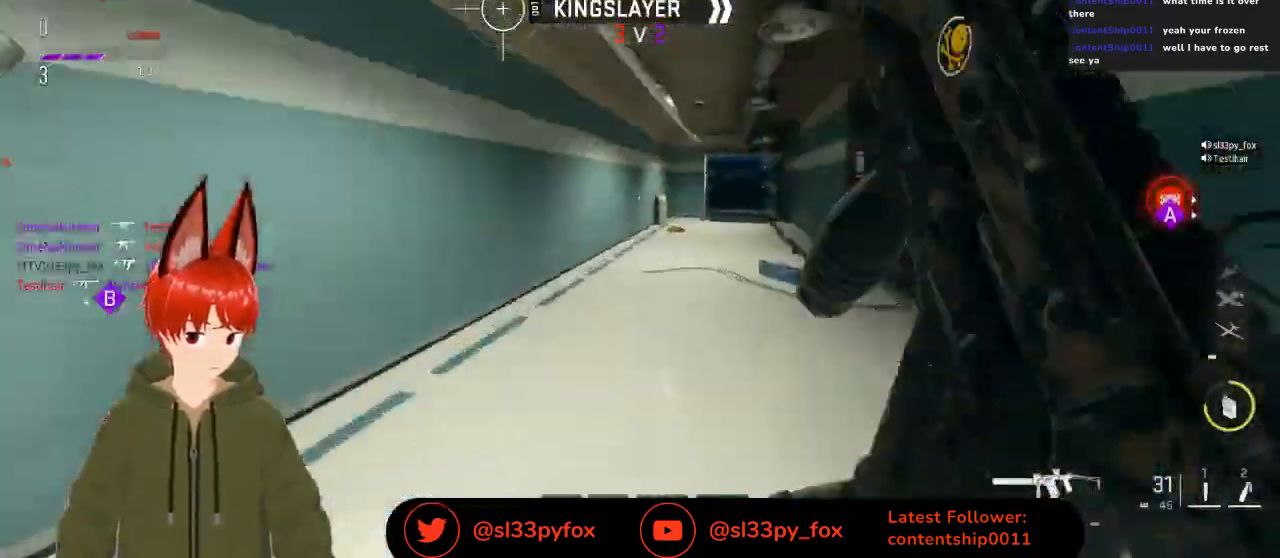
{"buttons": [], "left_stick": "up-right", "right_stick": "center", "events": [[133, "left_stick", "center"], [133, "right_stick", "center"], [233, "right_stick", "right"], [267, "left_stick", "down-right"], [500, "left_stick", "up-right"], [500, "right_stick", "center"]]}
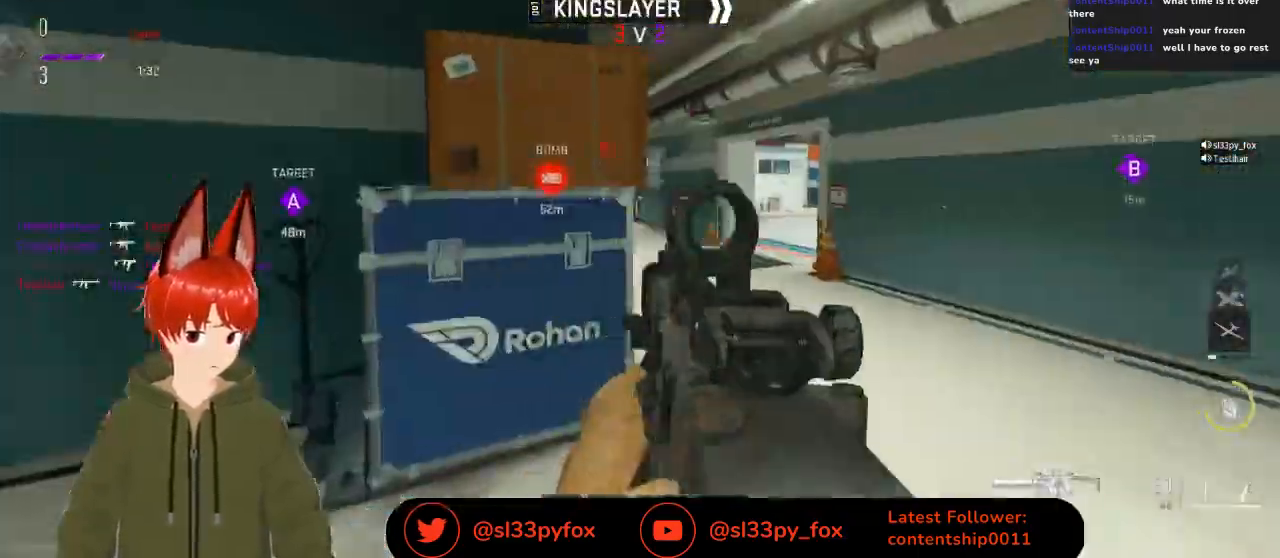
{"buttons": [], "left_stick": "up", "right_stick": "center", "events": [[267, "left_stick", "up"]]}
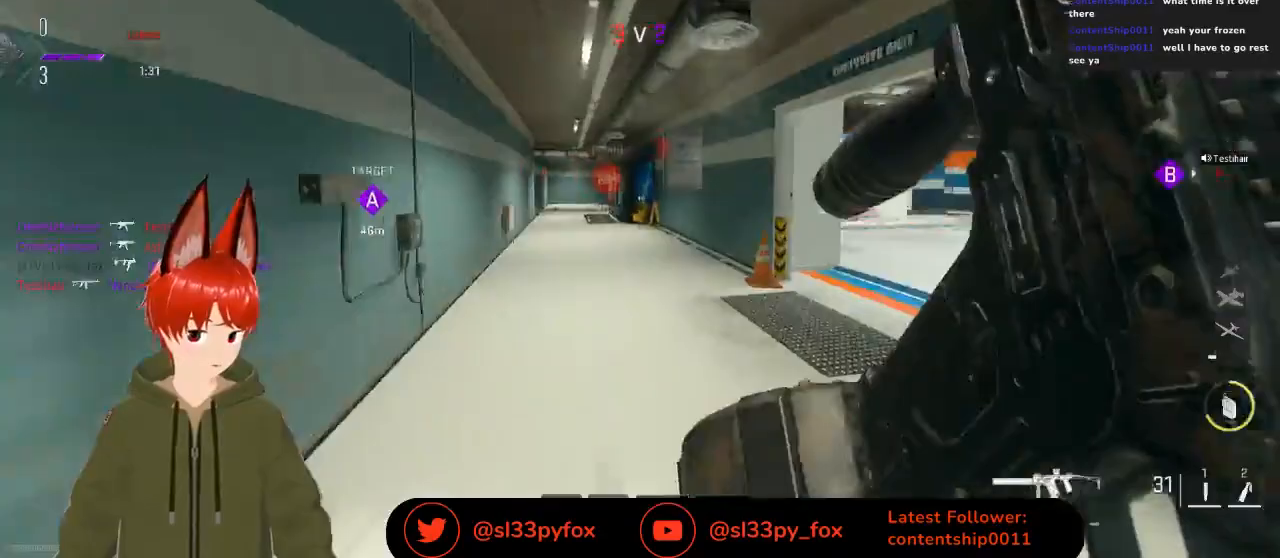
{"buttons": ["R3"], "left_stick": "up", "right_stick": "center", "events": [[433, "R3", "down"]]}
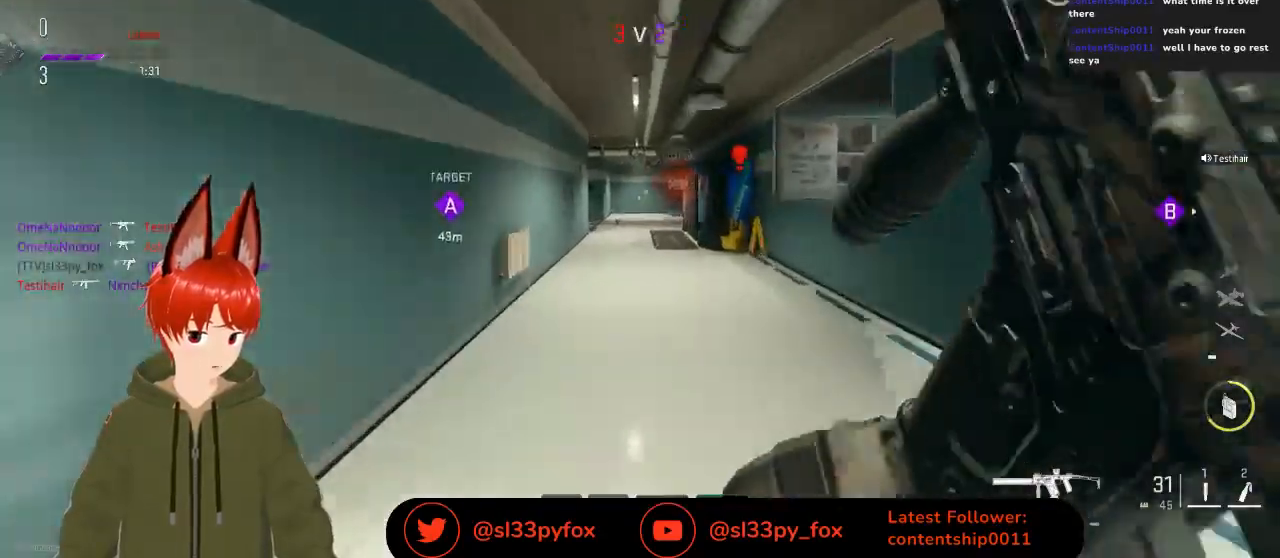
{"buttons": [], "left_stick": "up", "right_stick": "center", "events": [[33, "R3", "up"]]}
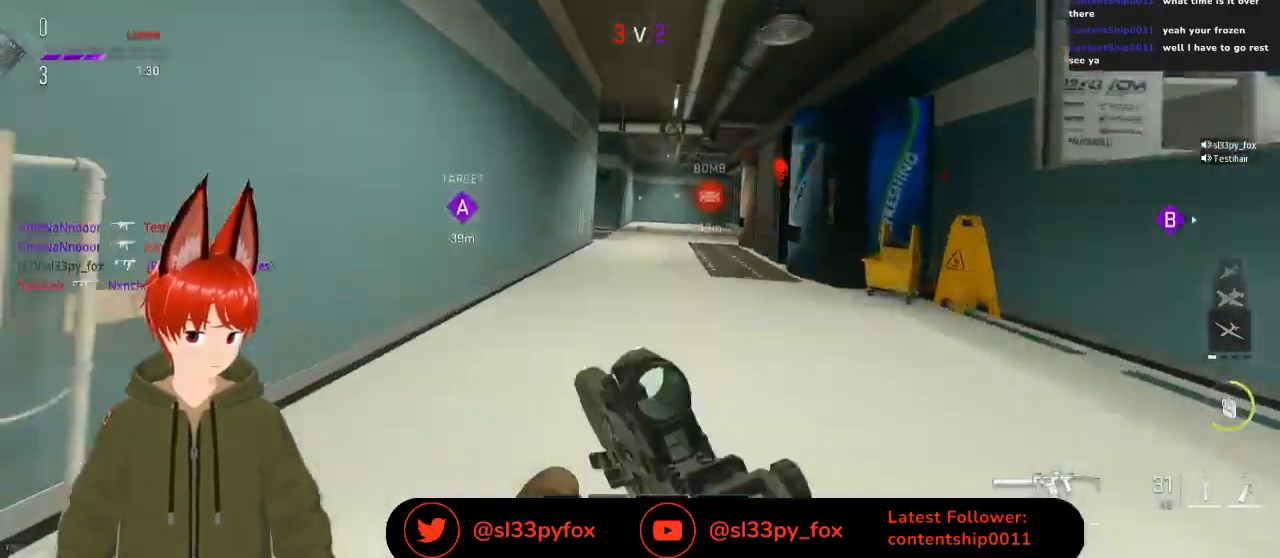
{"buttons": [], "left_stick": "up", "right_stick": "center", "events": [[167, "right_stick", "down-left"], [400, "right_stick", "center"]]}
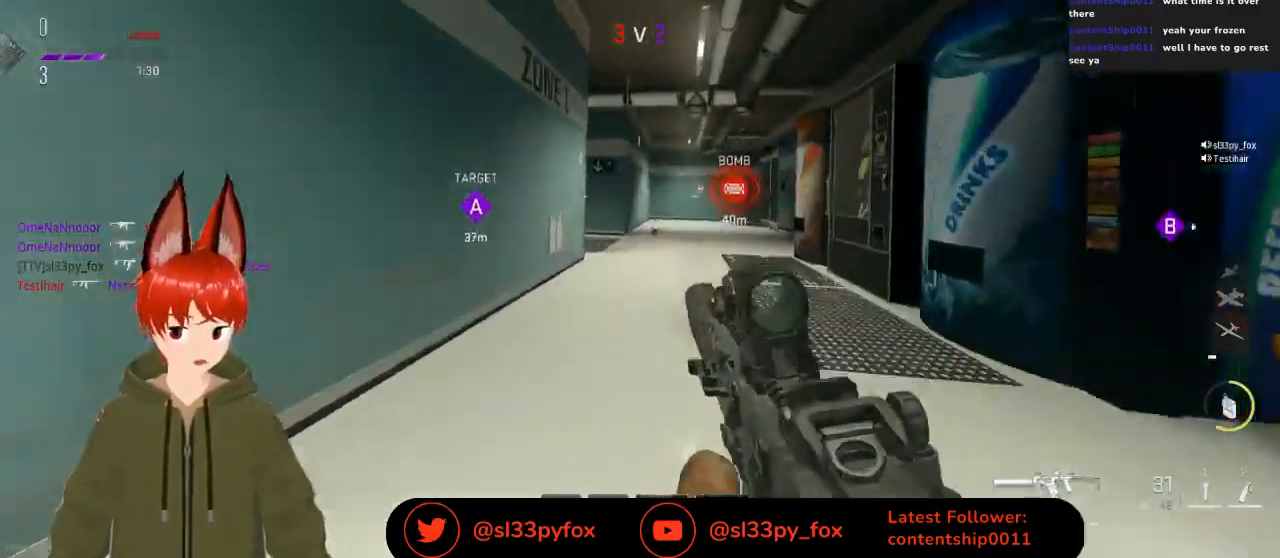
{"buttons": [], "left_stick": "up", "right_stick": "center", "events": [[367, "L1", "down"], [433, "L1", "up"]]}
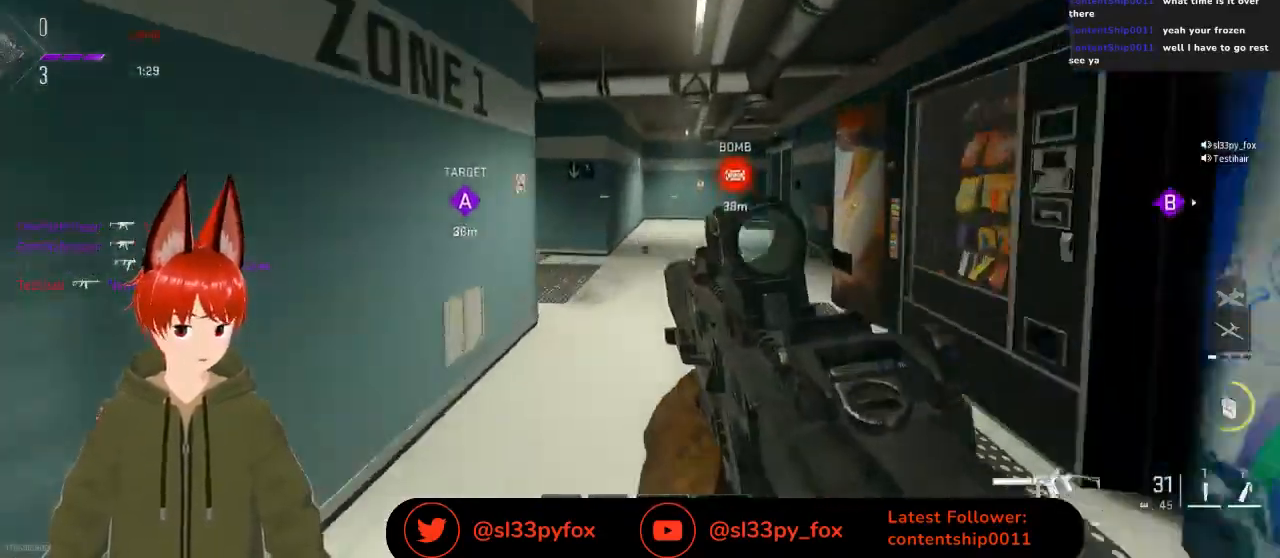
{"buttons": [], "left_stick": "up", "right_stick": "left", "events": [[167, "right_stick", "down-left"], [433, "right_stick", "left"]]}
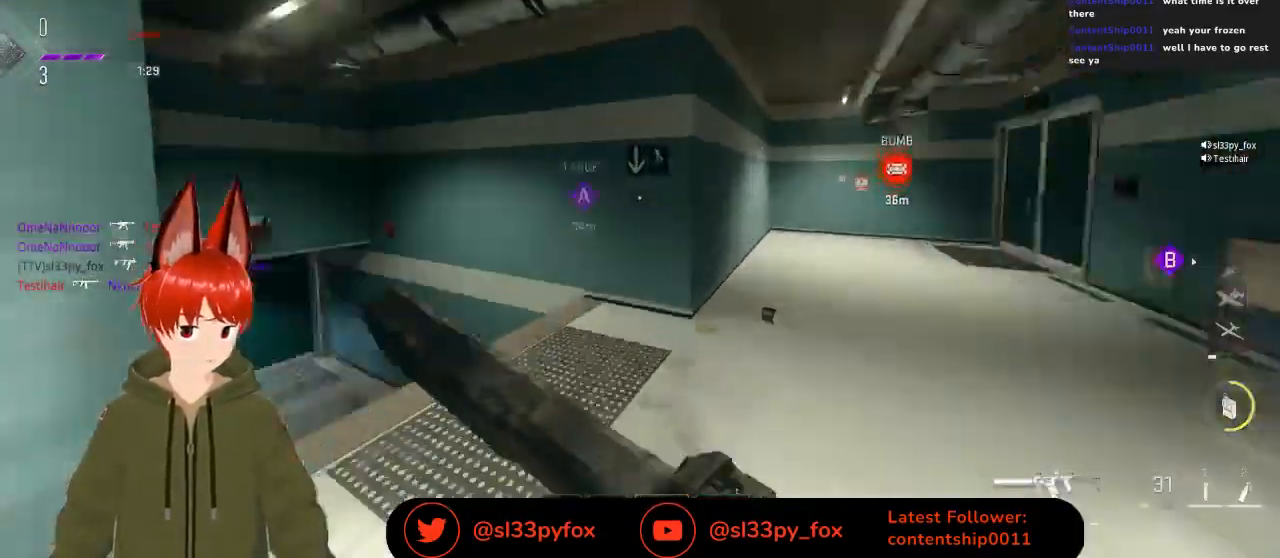
{"buttons": ["R3"], "left_stick": "up", "right_stick": "center", "events": [[233, "right_stick", "up-left"], [400, "right_stick", "center"], [467, "R3", "down"]]}
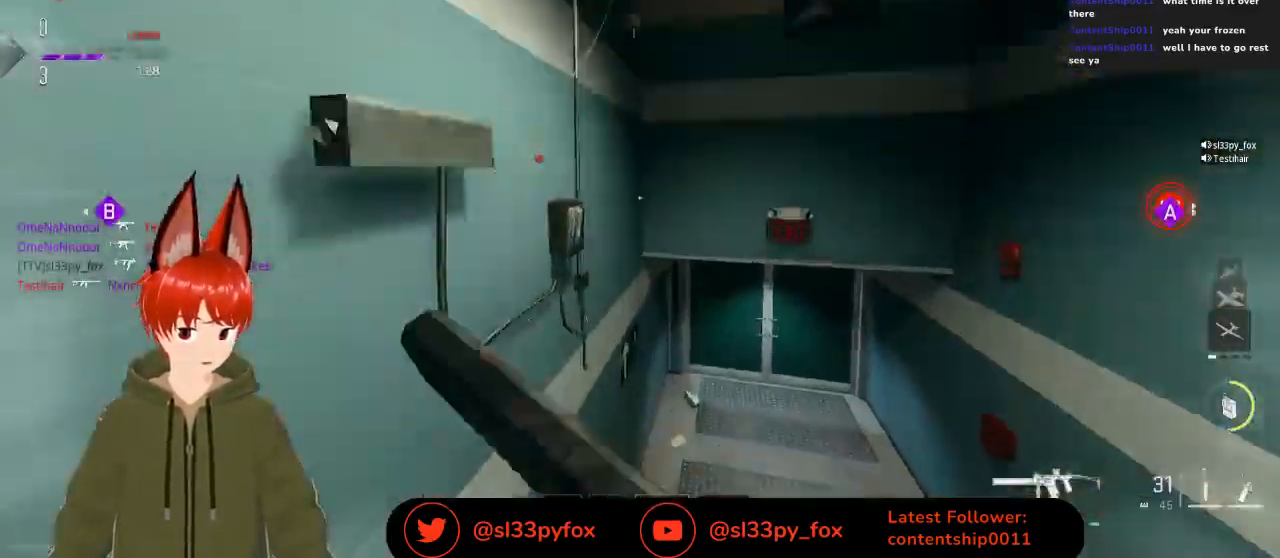
{"buttons": [], "left_stick": "up", "right_stick": "center", "events": [[133, "R3", "up"], [167, "right_stick", "up-right"], [333, "right_stick", "center"]]}
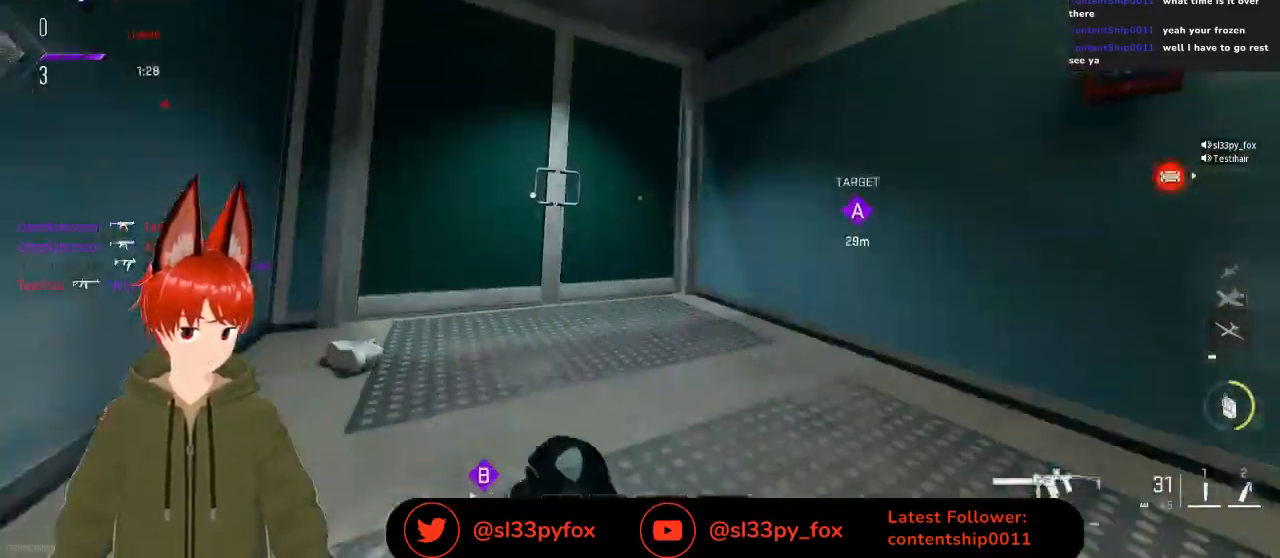
{"buttons": [], "left_stick": "up", "right_stick": "center", "events": [[167, "right_stick", "up-left"], [267, "right_stick", "center"]]}
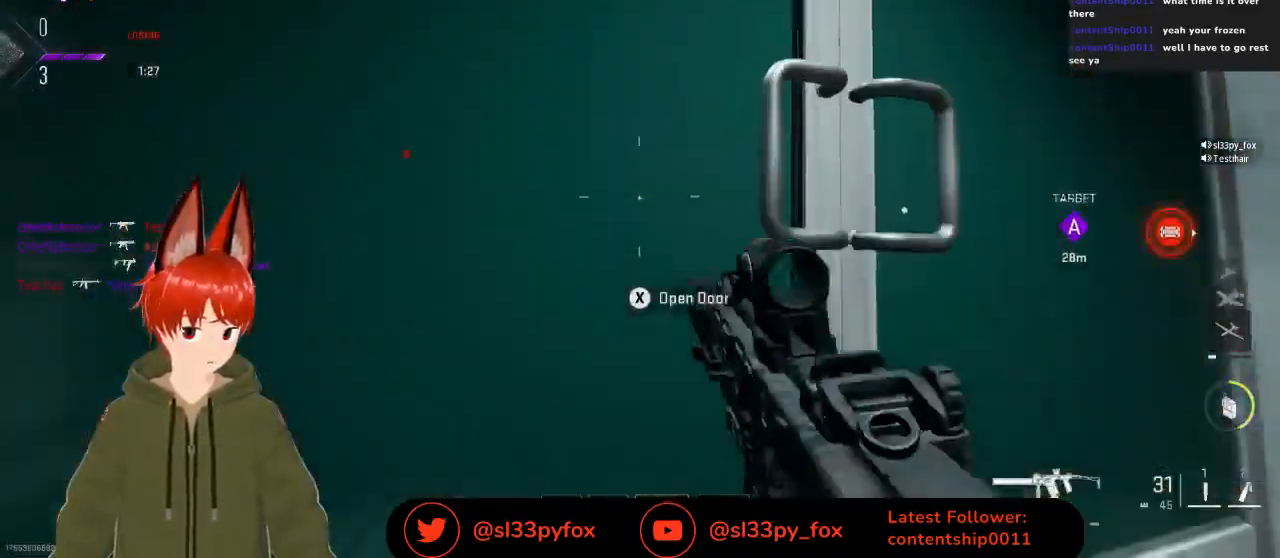
{"buttons": [], "left_stick": "up", "right_stick": "center", "events": [[333, "L1", "down"], [400, "L1", "up"]]}
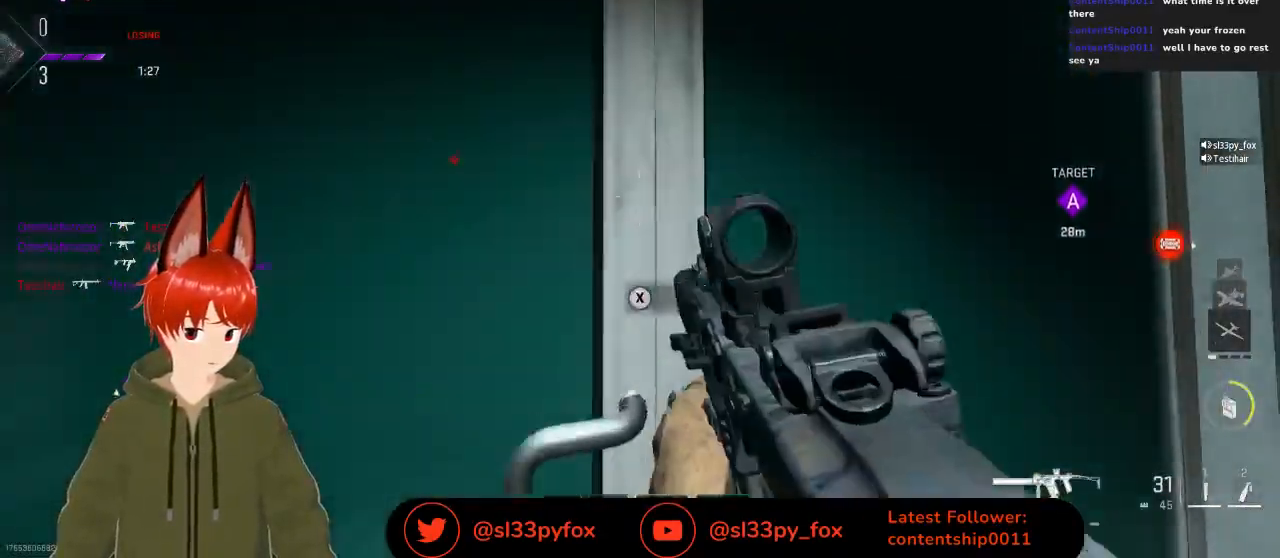
{"buttons": [], "left_stick": "up", "right_stick": "right", "events": [[400, "right_stick", "right"]]}
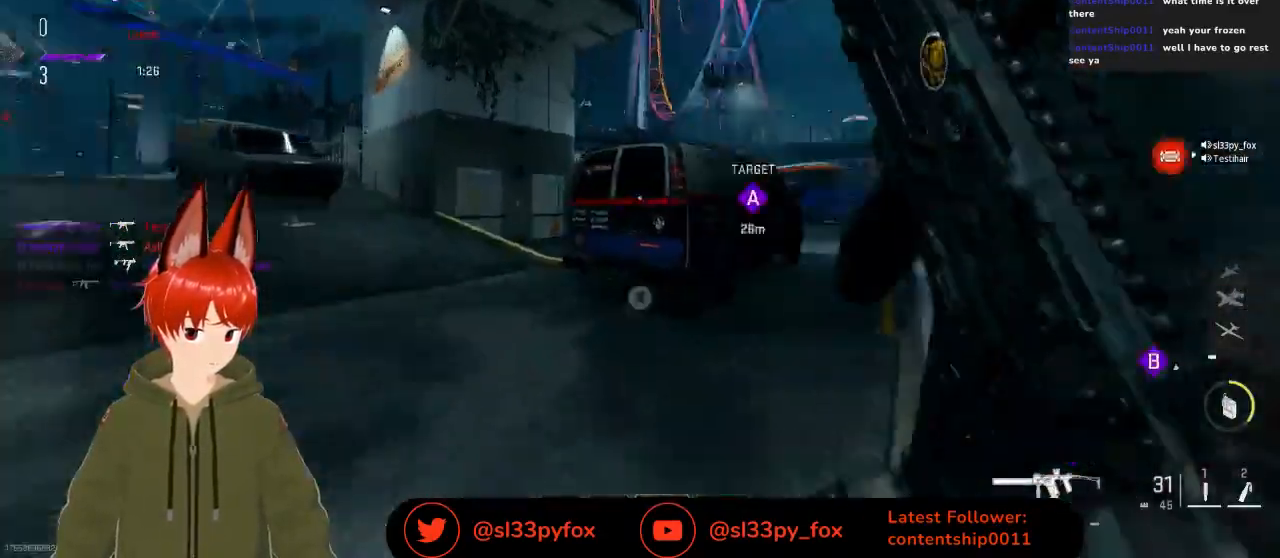
{"buttons": ["L1"], "left_stick": "up", "right_stick": "center", "events": [[133, "right_stick", "center"], [500, "L1", "down"]]}
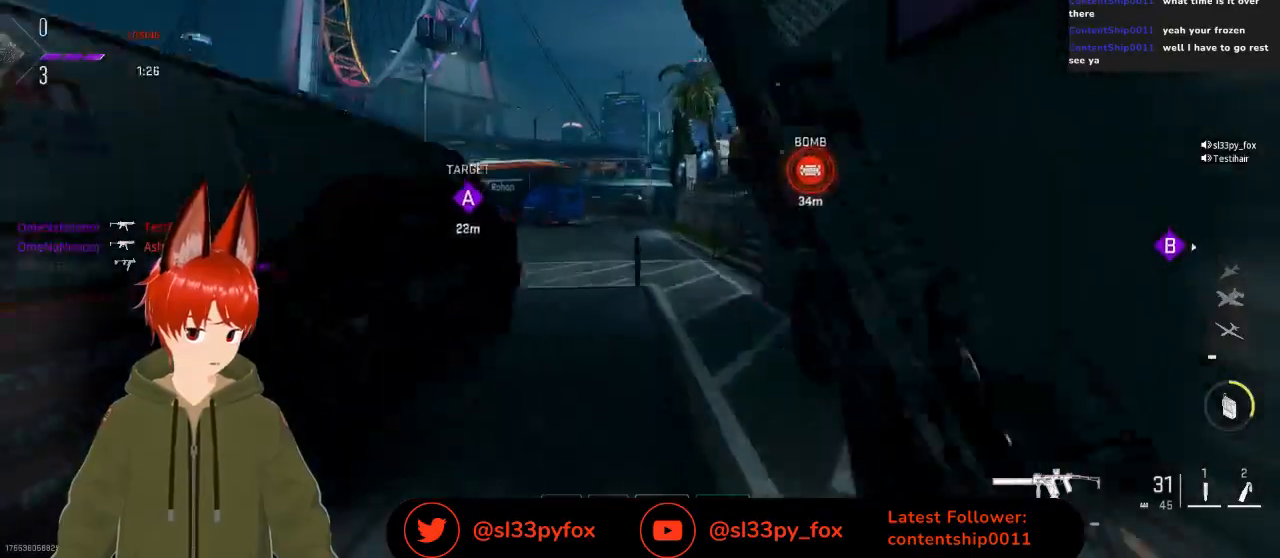
{"buttons": [], "left_stick": "up-right", "right_stick": "center", "events": [[100, "L1", "up"], [467, "left_stick", "up-right"]]}
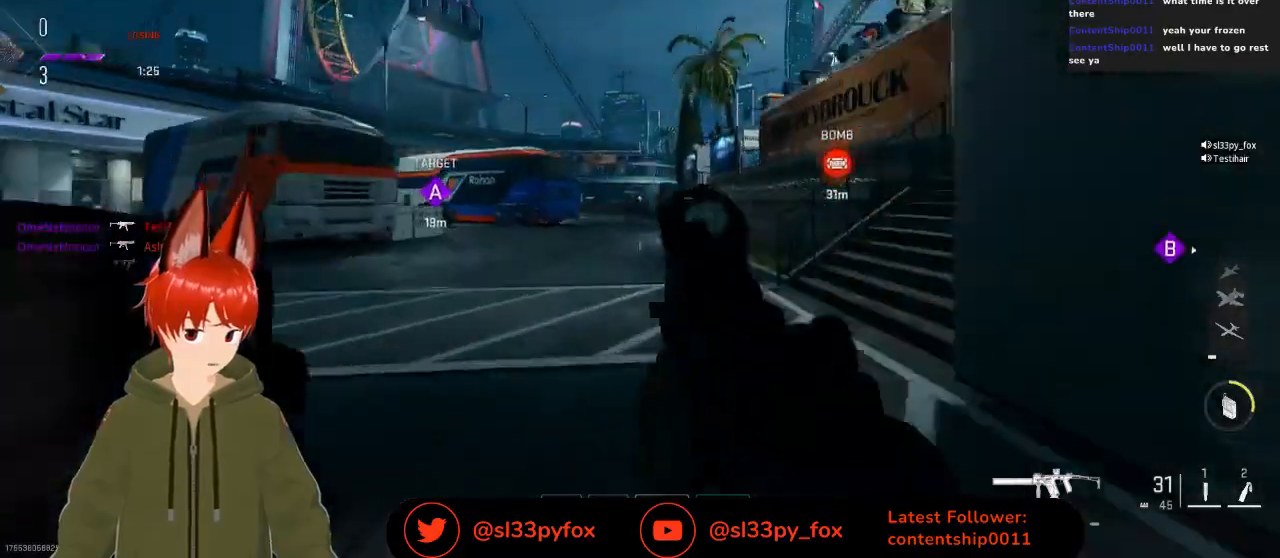
{"buttons": [], "left_stick": "up-right", "right_stick": "right", "events": [[133, "right_stick", "right"], [300, "right_stick", "center"], [433, "right_stick", "right"]]}
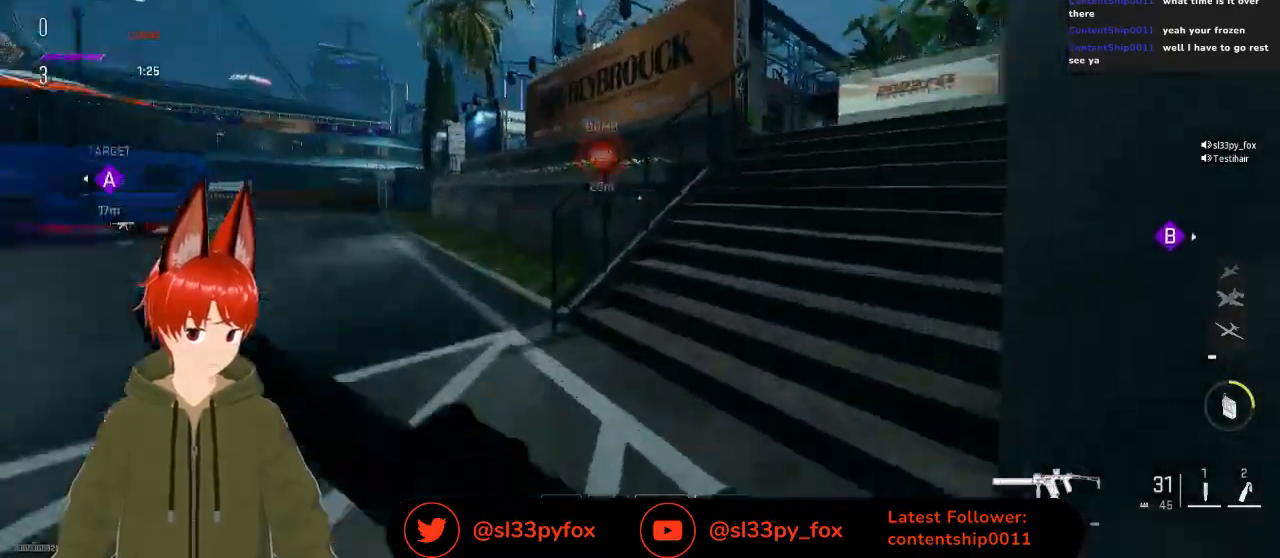
{"buttons": [], "left_stick": "up-right", "right_stick": "right", "events": [[133, "right_stick", "center"], [400, "right_stick", "right"]]}
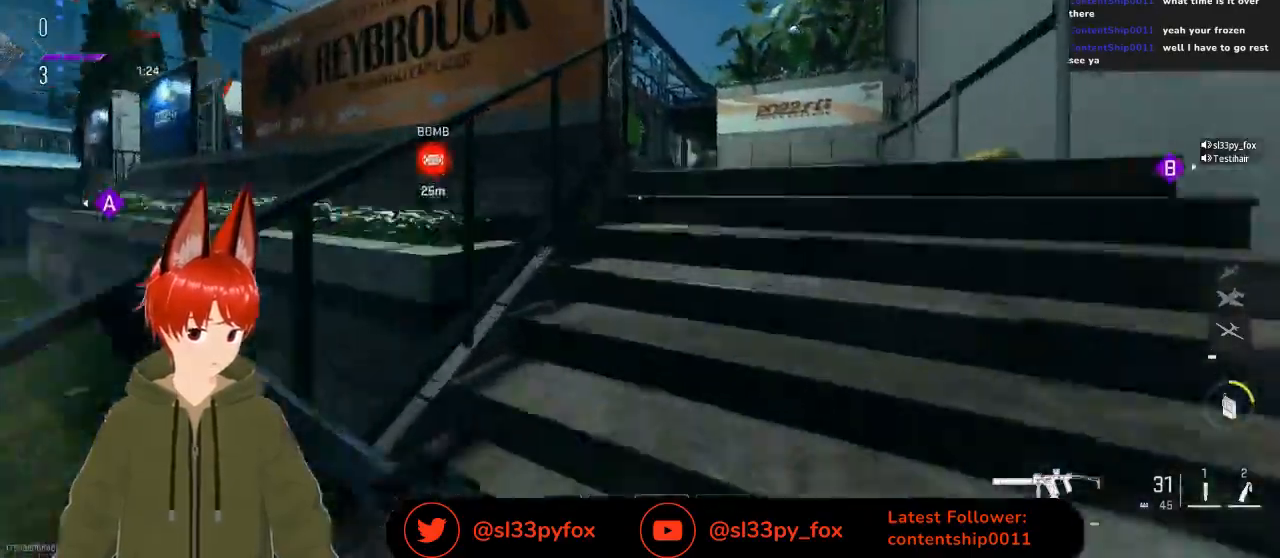
{"buttons": [], "left_stick": "up", "right_stick": "left", "events": [[33, "right_stick", "center"], [467, "left_stick", "up"], [500, "right_stick", "left"]]}
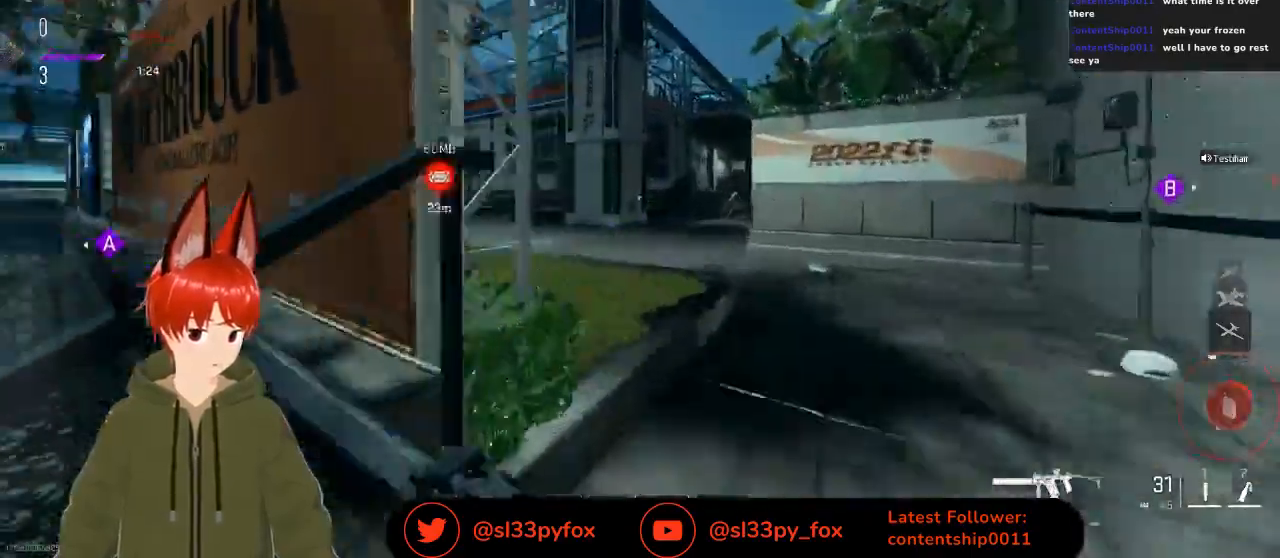
{"buttons": ["L2"], "left_stick": "up", "right_stick": "left", "events": [[333, "L2", "down"]]}
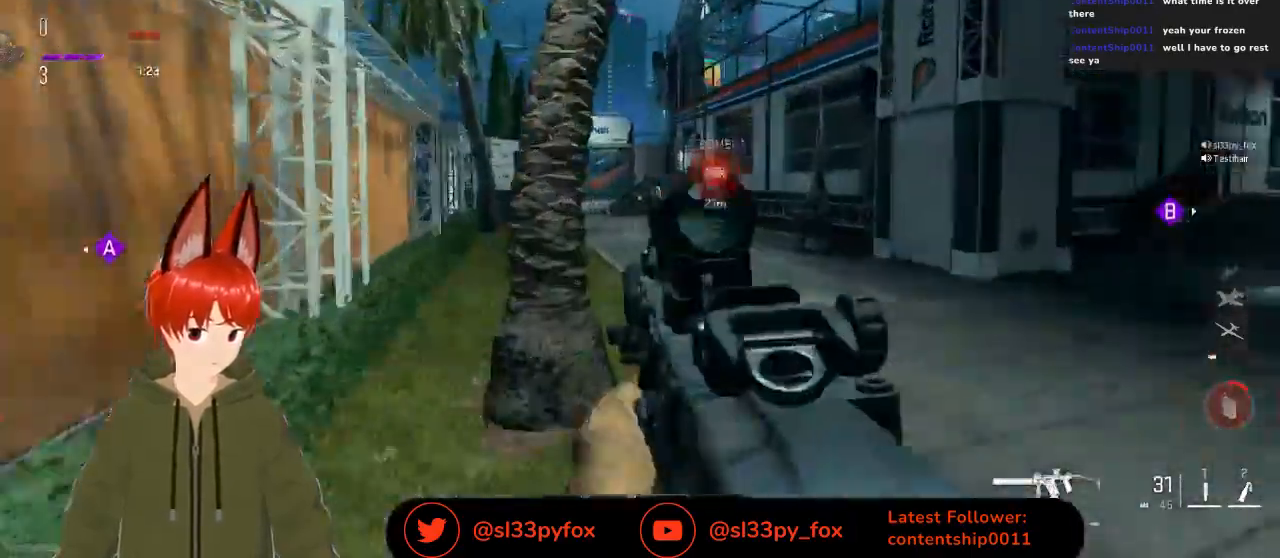
{"buttons": ["L2"], "left_stick": "up-left", "right_stick": "up-right", "events": [[67, "right_stick", "center"], [167, "right_stick", "up-right"], [400, "left_stick", "up-left"]]}
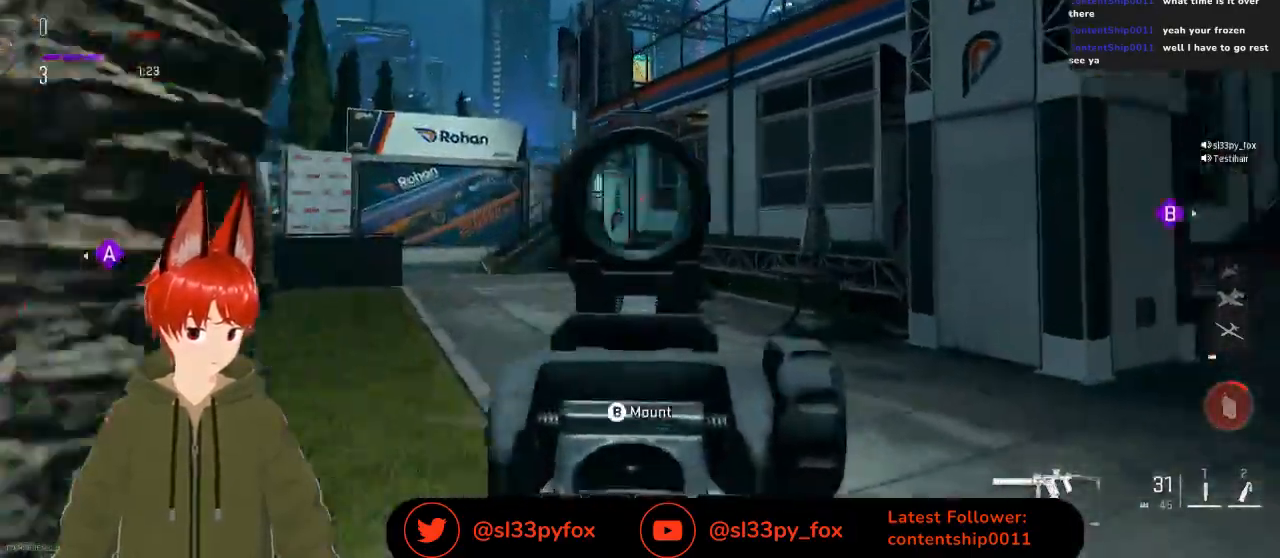
{"buttons": ["L2"], "left_stick": "up", "right_stick": "down-left", "events": [[167, "left_stick", "center"], [167, "right_stick", "center"], [233, "left_stick", "down-right"], [367, "left_stick", "center"], [433, "left_stick", "up-left"], [433, "right_stick", "down-left"], [500, "left_stick", "up"]]}
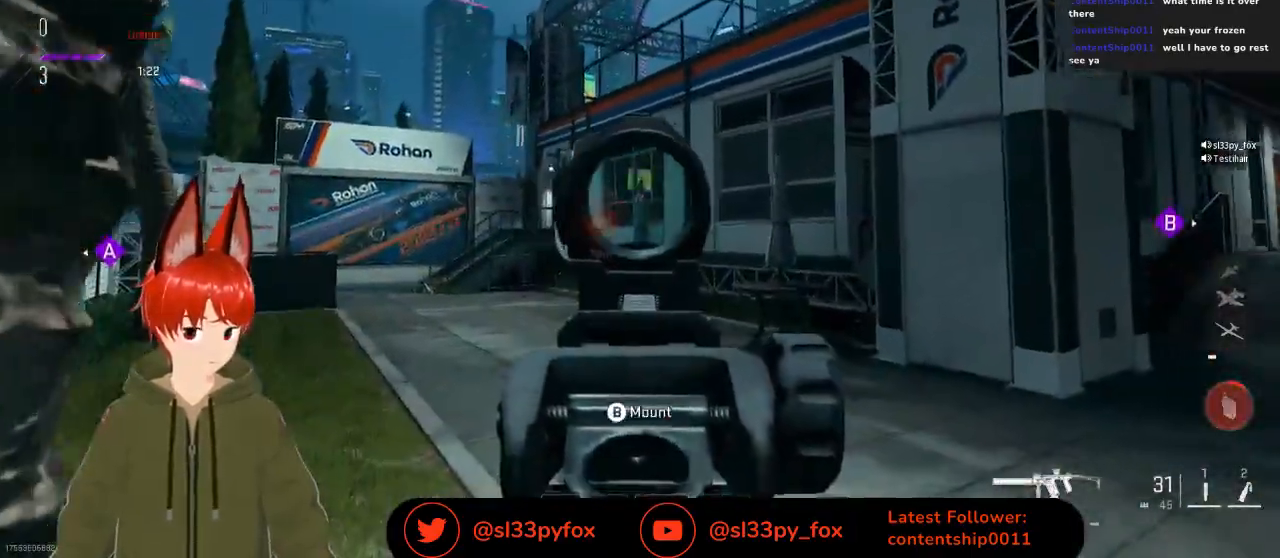
{"buttons": [], "left_stick": "up", "right_stick": "down-left", "events": [[33, "L2", "up"]]}
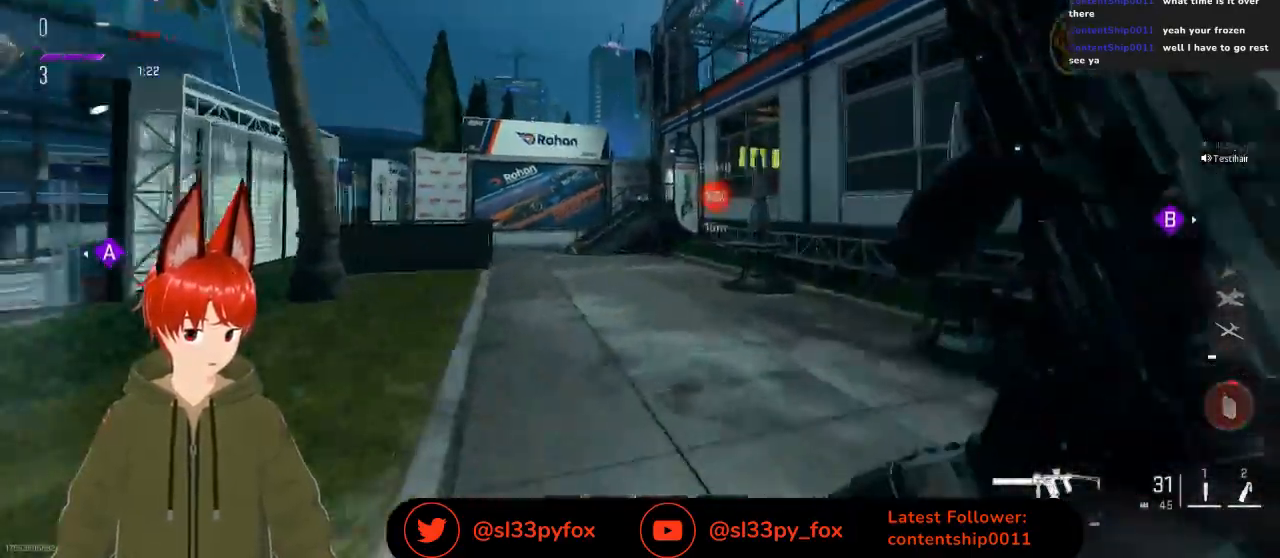
{"buttons": [], "left_stick": "up", "right_stick": "center", "events": [[133, "right_stick", "center"]]}